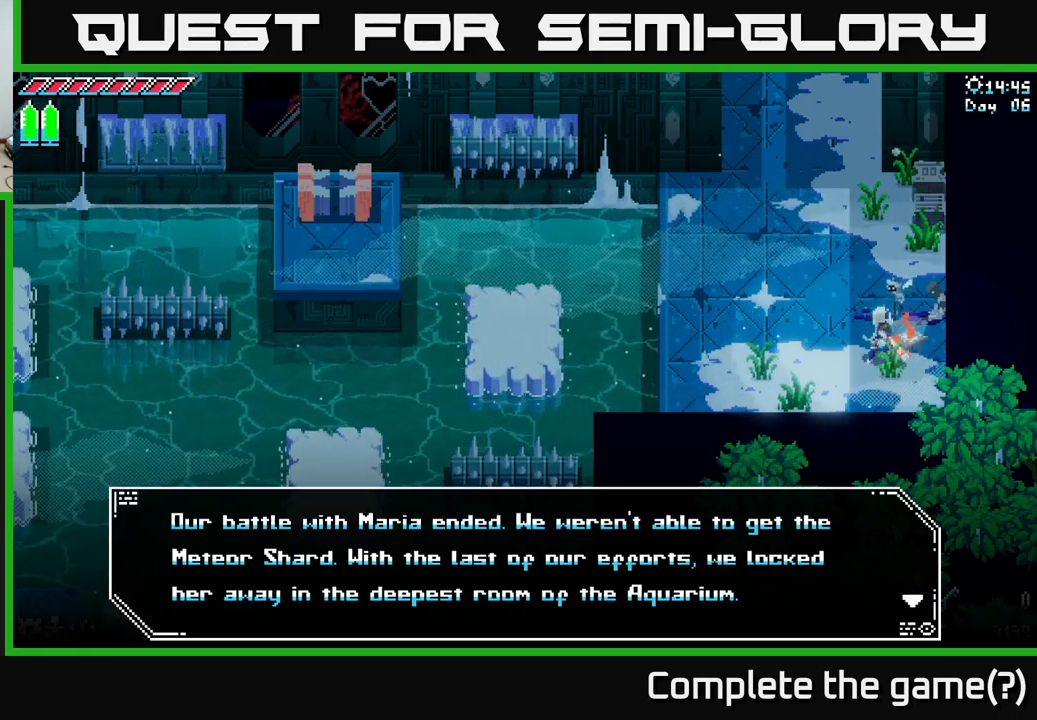
Gameplay with a controller (Xbox layout); each line is a JSON object with the inputs held at the frame after it. "events" lists button and stick changes between this image and that frame as [ms after this image, input, new state], when the widget could be followed in between.
{"buttons": [], "left_stick": "center", "right_stick": "center", "events": [[317, "A", "down"], [367, "A", "up"]]}
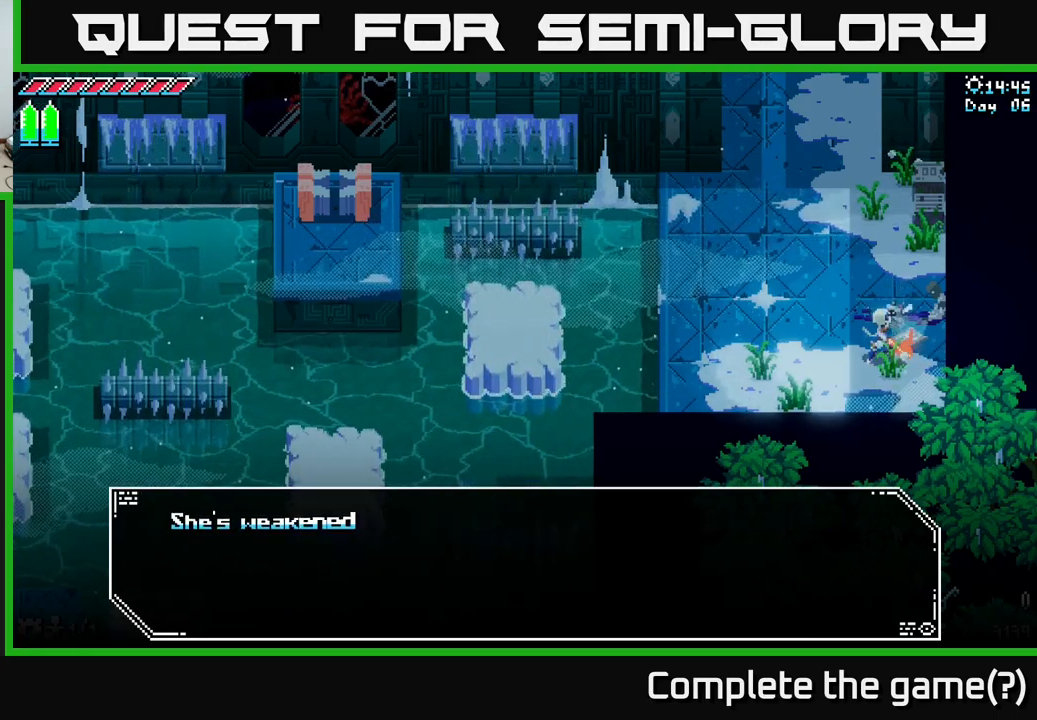
{"buttons": [], "left_stick": "center", "right_stick": "center", "events": []}
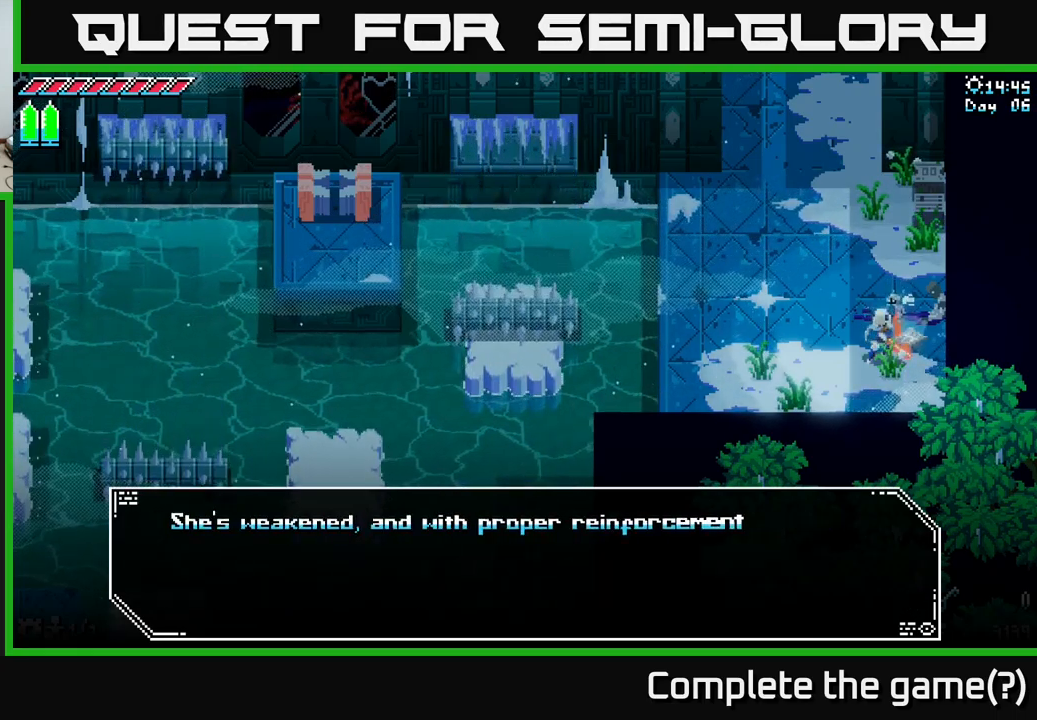
{"buttons": [], "left_stick": "center", "right_stick": "center", "events": []}
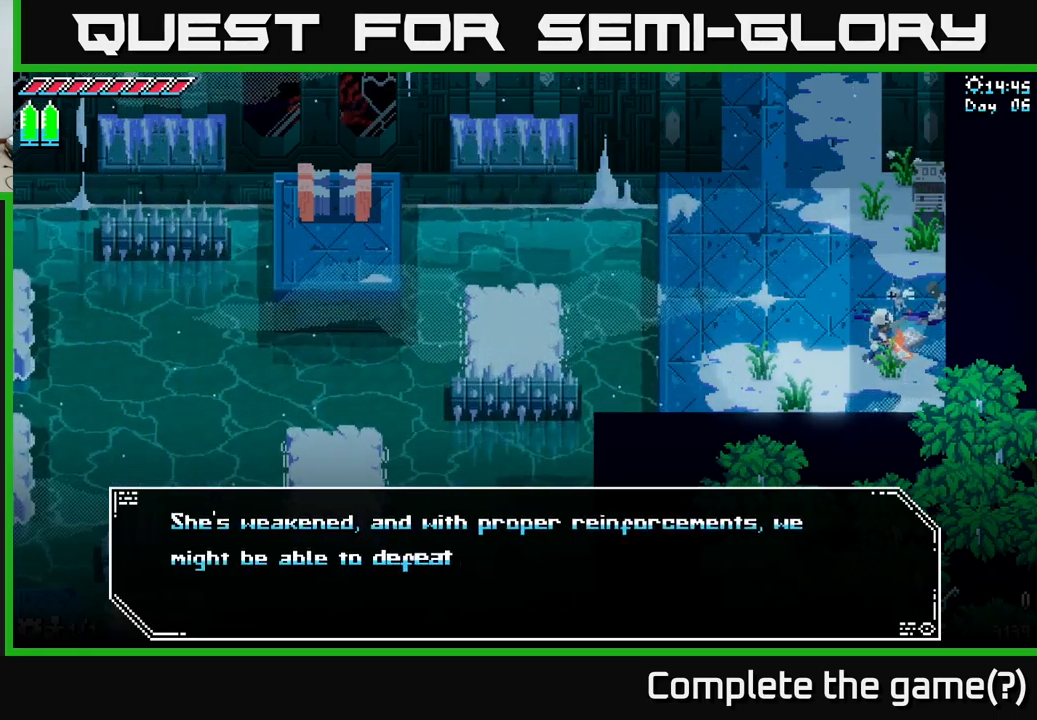
{"buttons": [], "left_stick": "center", "right_stick": "center", "events": []}
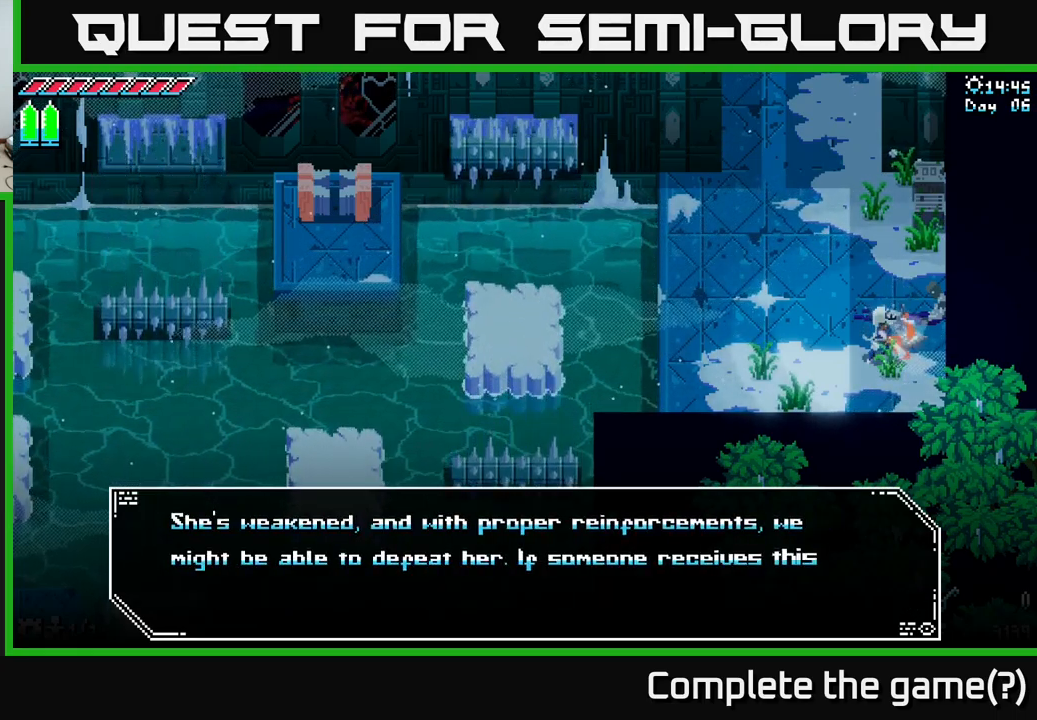
{"buttons": [], "left_stick": "center", "right_stick": "center", "events": []}
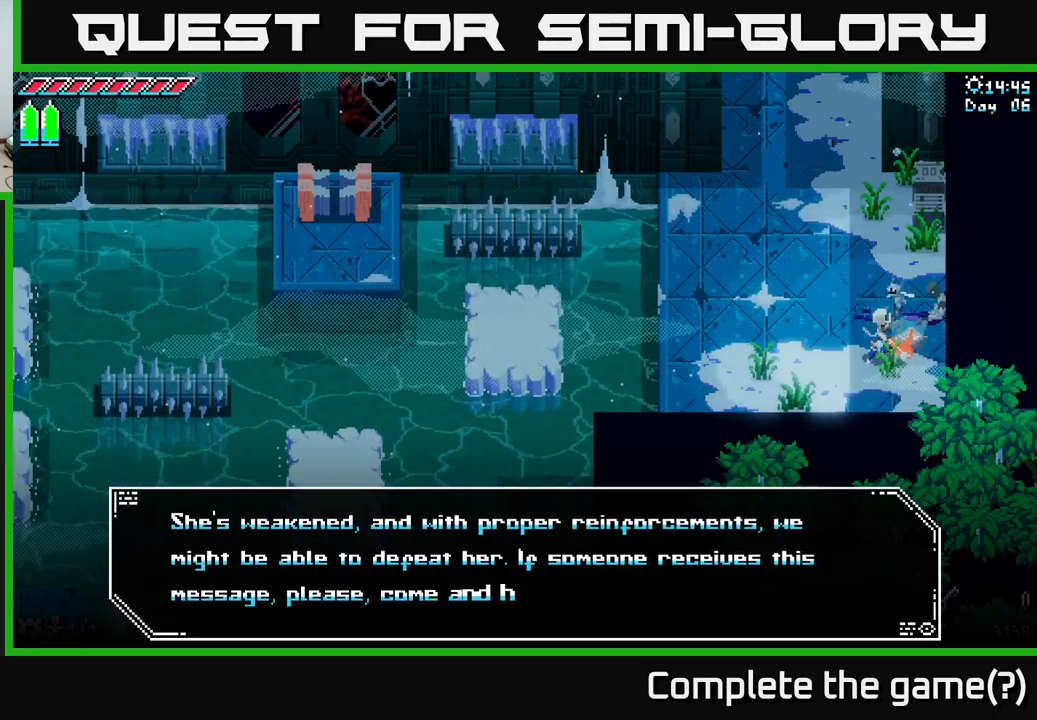
{"buttons": [], "left_stick": "center", "right_stick": "center", "events": []}
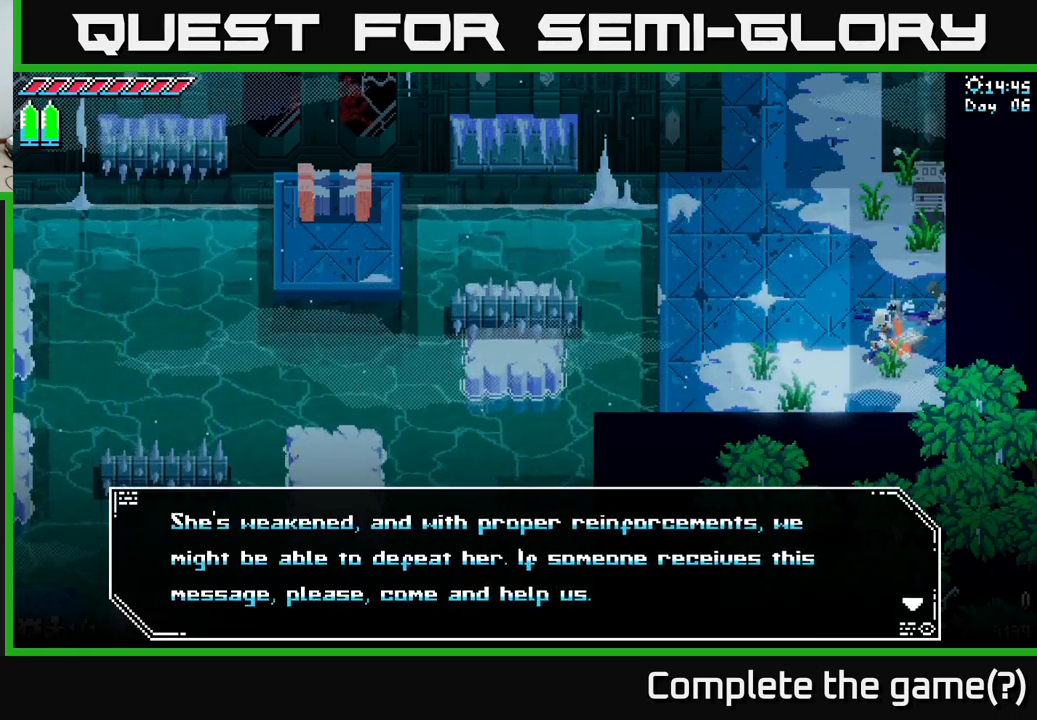
{"buttons": [], "left_stick": "center", "right_stick": "center", "events": []}
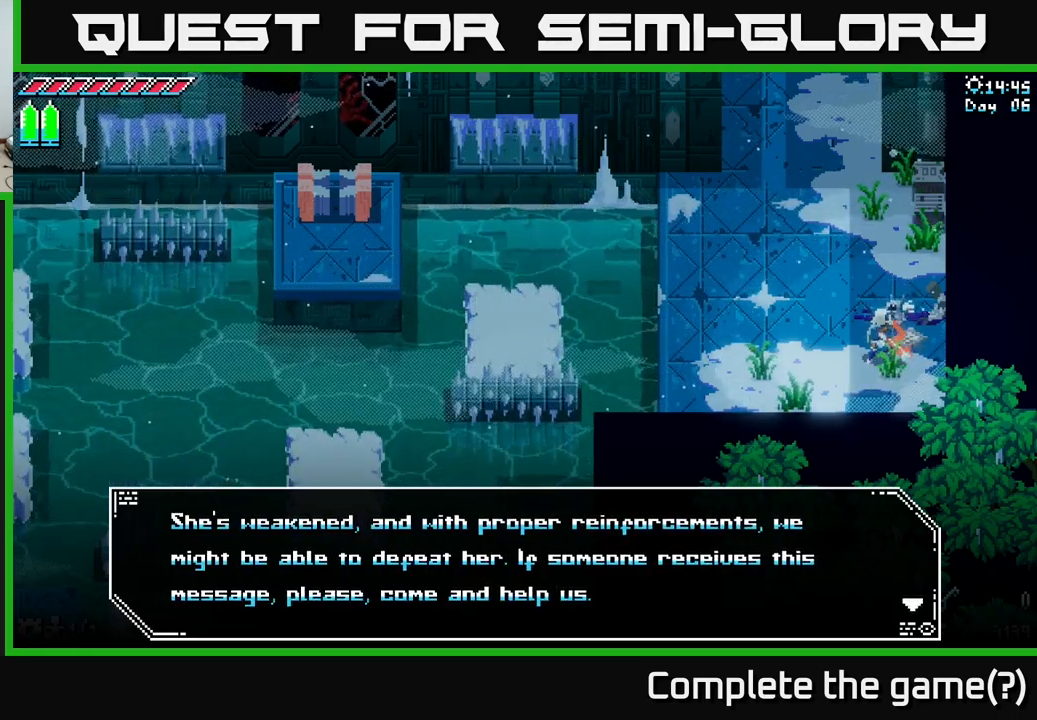
{"buttons": [], "left_stick": "center", "right_stick": "center", "events": []}
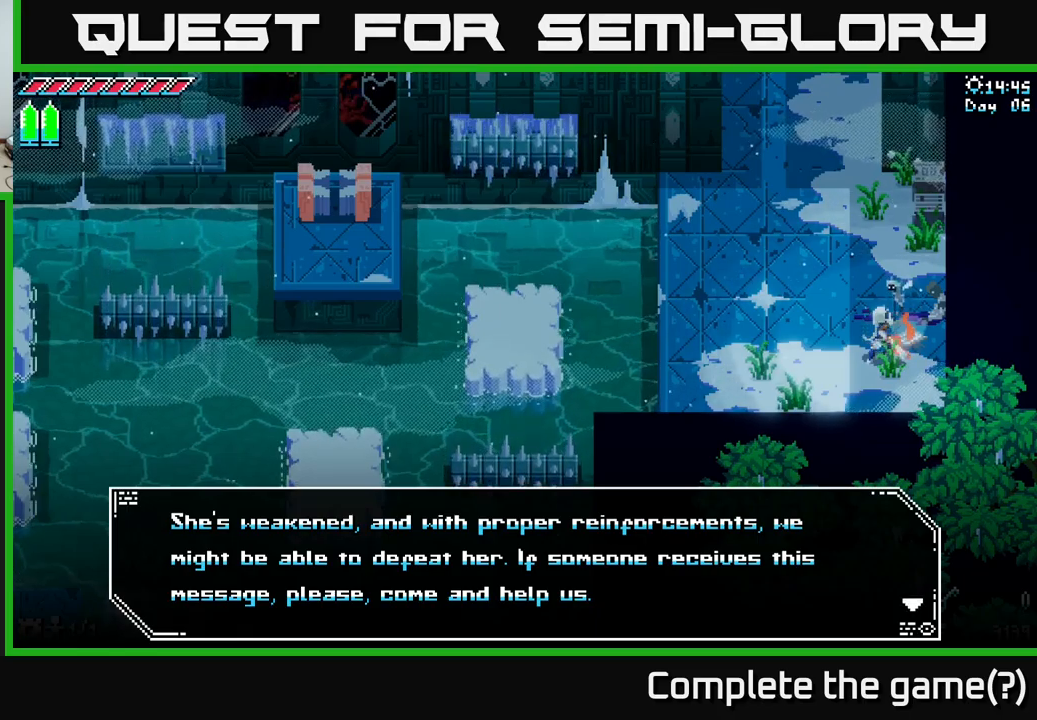
{"buttons": [], "left_stick": "center", "right_stick": "center", "events": []}
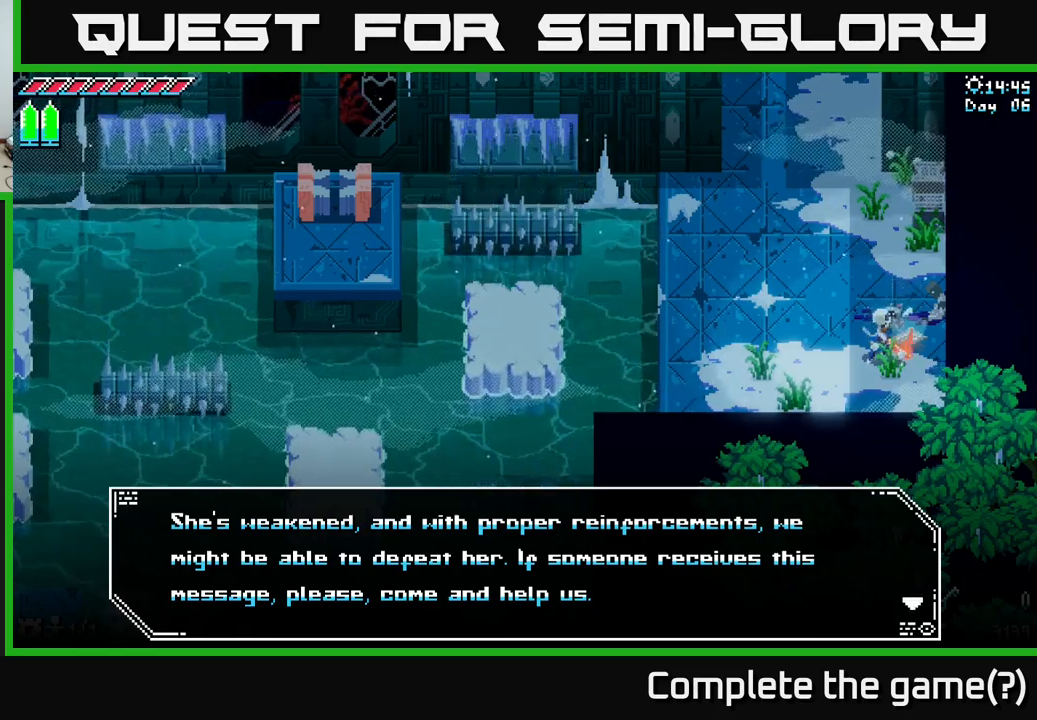
{"buttons": [], "left_stick": "center", "right_stick": "center", "events": [[267, "A", "down"], [383, "A", "up"]]}
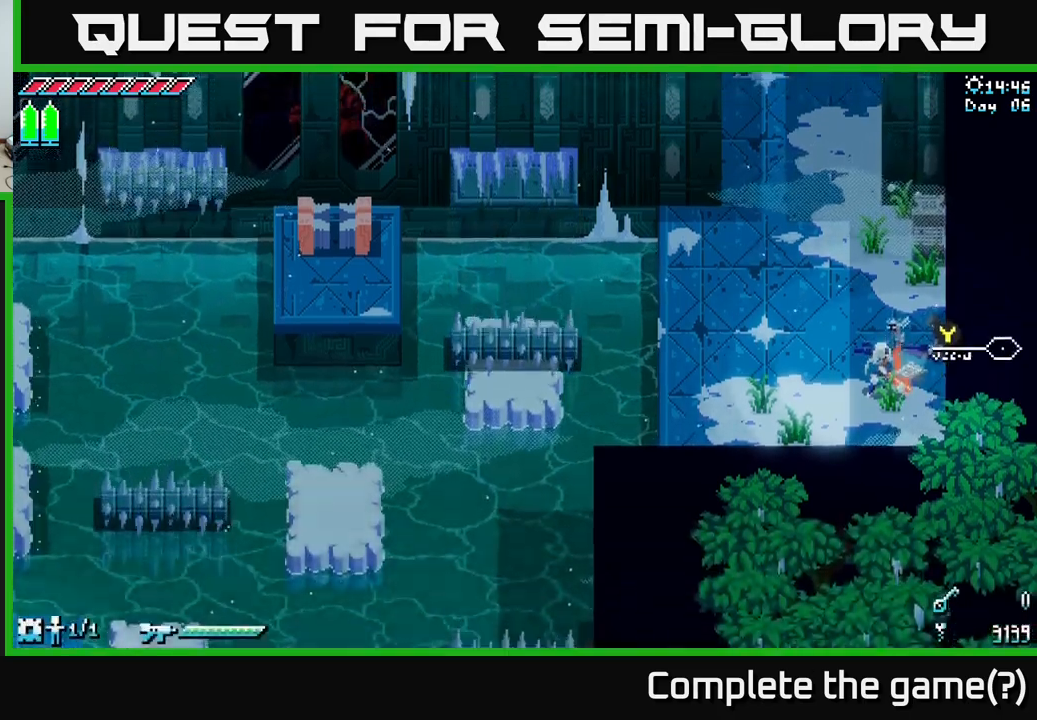
{"buttons": [], "left_stick": "up-right", "right_stick": "center", "events": [[50, "left_stick", "left"], [317, "left_stick", "up"], [383, "left_stick", "up-right"]]}
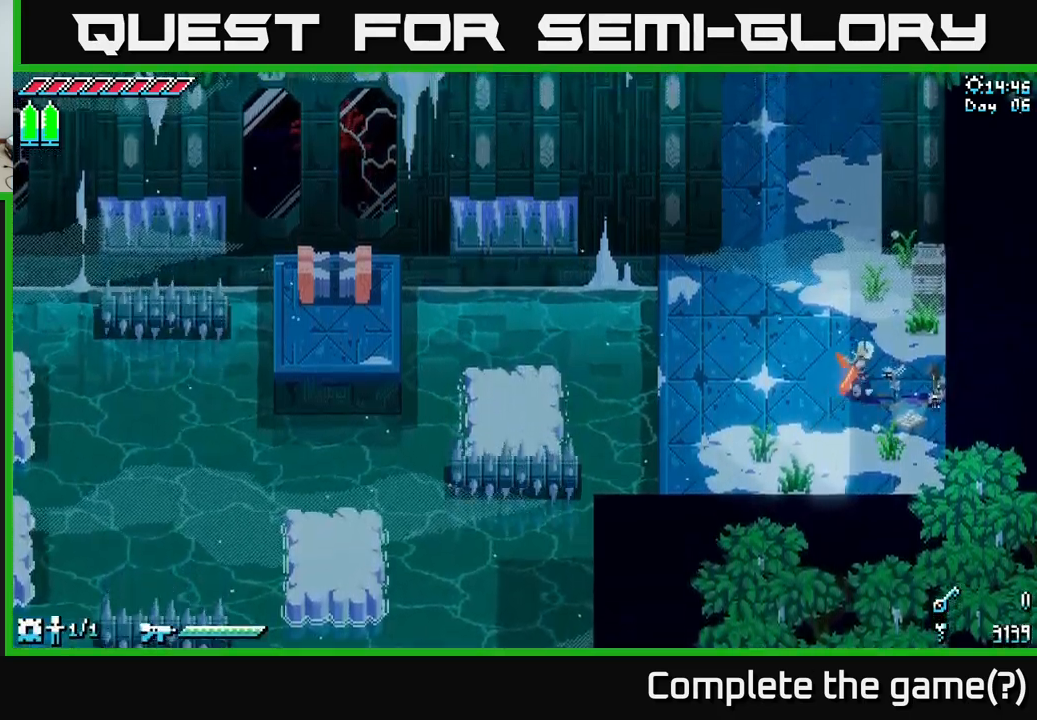
{"buttons": ["R2"], "left_stick": "up-right", "right_stick": "center", "events": [[400, "R2", "down"]]}
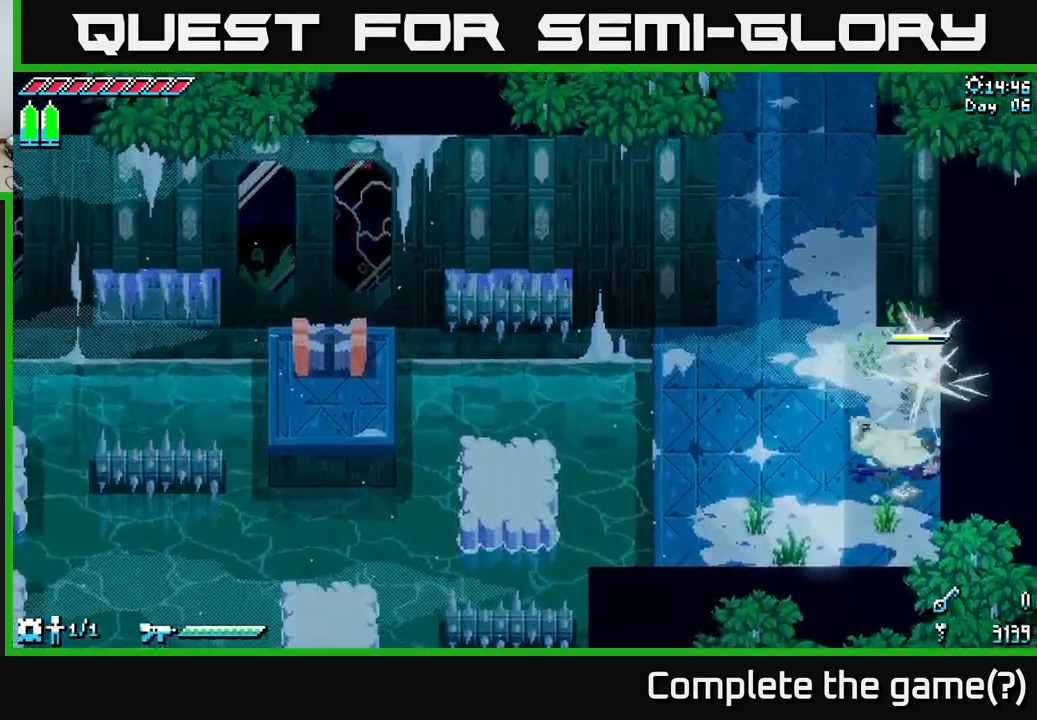
{"buttons": [], "left_stick": "down-left", "right_stick": "center", "events": [[67, "R2", "up"], [183, "left_stick", "center"], [250, "left_stick", "down-left"]]}
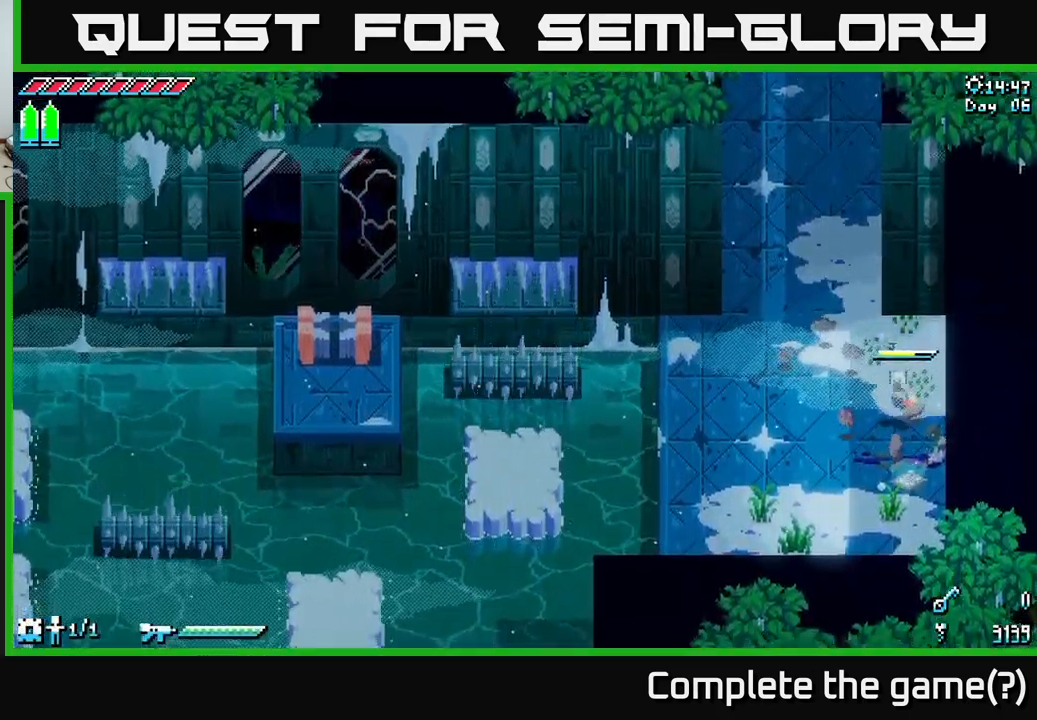
{"buttons": [], "left_stick": "down", "right_stick": "center", "events": [[67, "left_stick", "down"], [200, "left_stick", "down-right"], [300, "left_stick", "right"], [483, "left_stick", "down"]]}
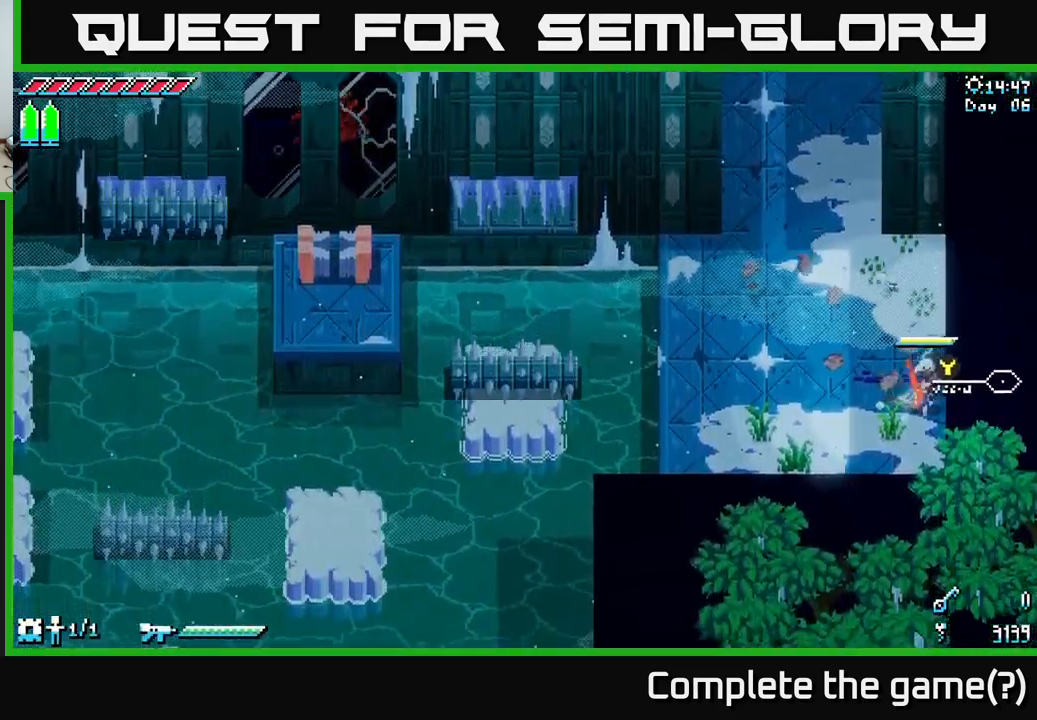
{"buttons": [], "left_stick": "down-left", "right_stick": "center", "events": [[117, "X", "down"], [333, "X", "up"], [417, "left_stick", "center"], [483, "left_stick", "down-left"]]}
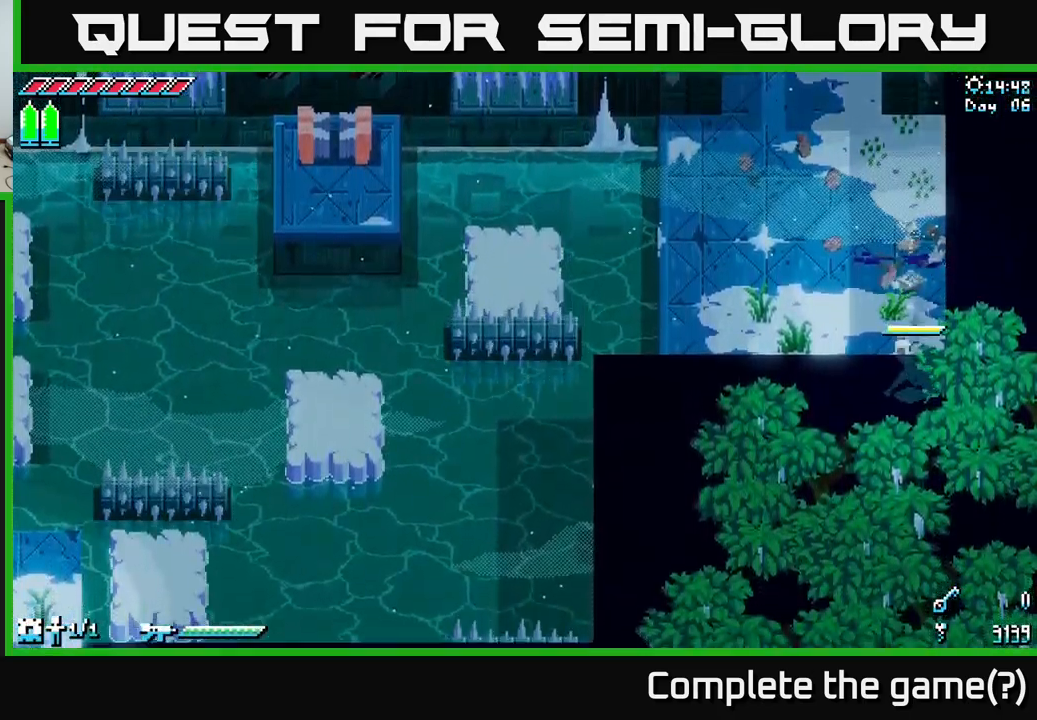
{"buttons": ["X"], "left_stick": "down-left", "right_stick": "center", "events": [[300, "X", "down"]]}
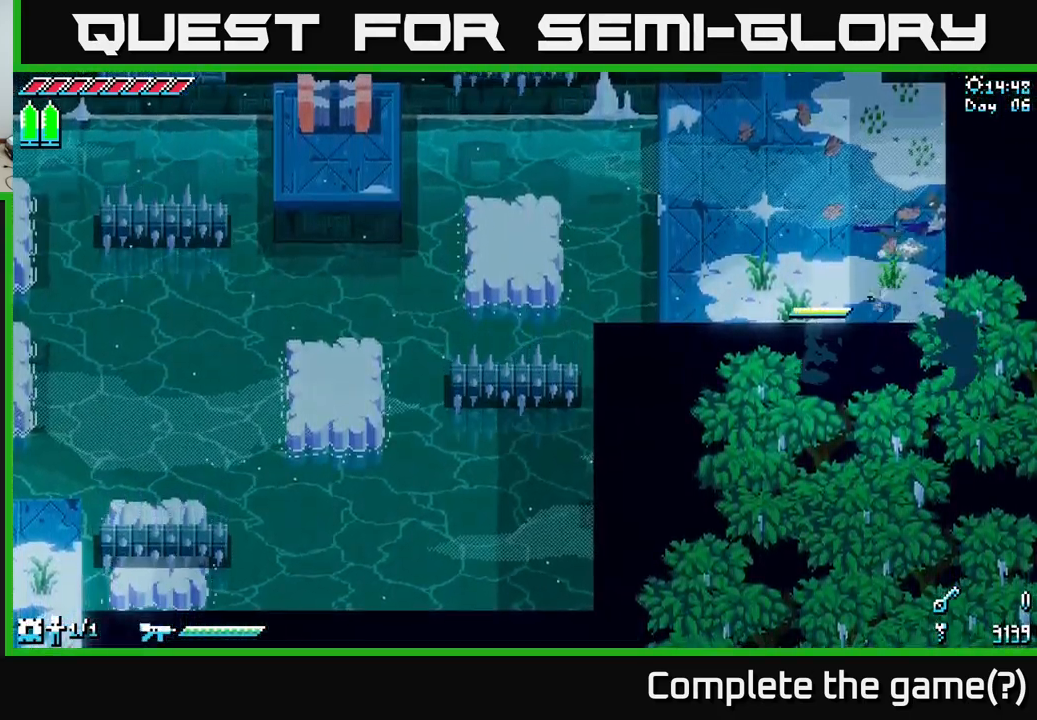
{"buttons": ["X"], "left_stick": "up", "right_stick": "center", "events": [[117, "left_stick", "left"], [167, "X", "up"], [317, "left_stick", "up"], [467, "X", "down"]]}
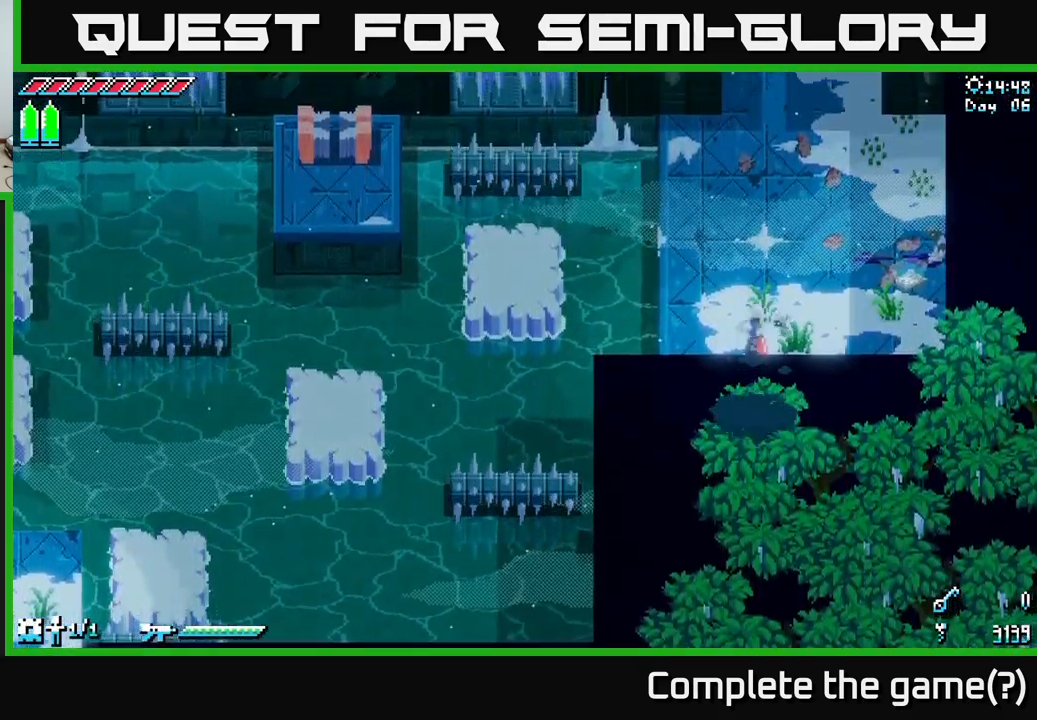
{"buttons": ["X"], "left_stick": "up", "right_stick": "center", "events": [[17, "left_stick", "up-right"], [233, "left_stick", "up"]]}
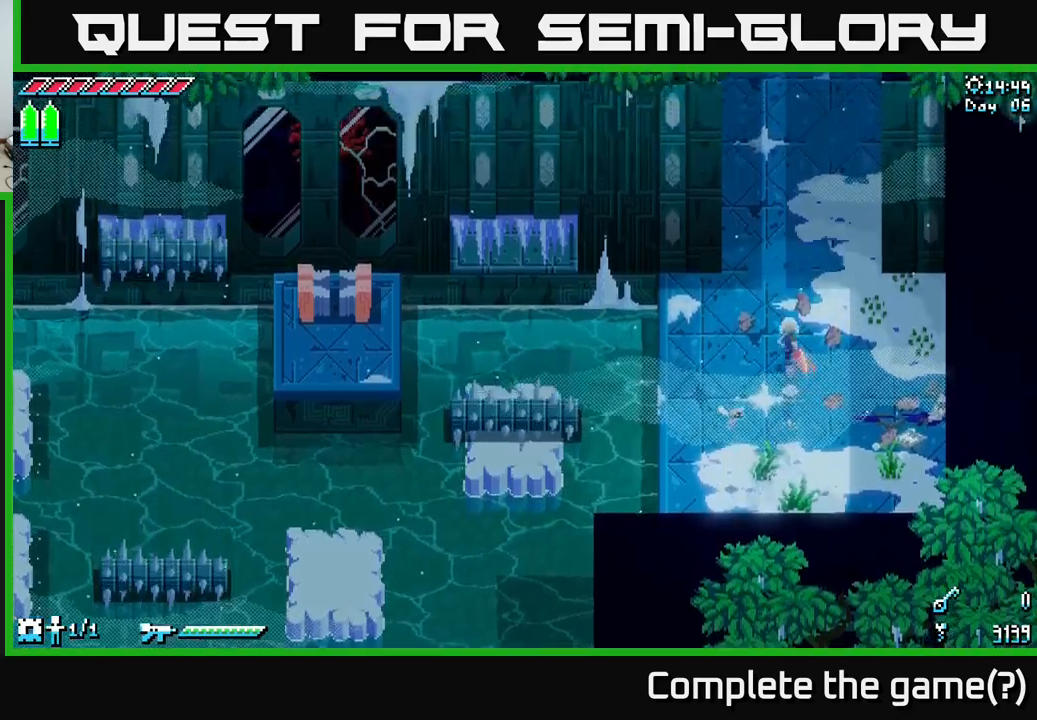
{"buttons": ["X"], "left_stick": "up-right", "right_stick": "center", "events": [[383, "left_stick", "up-right"]]}
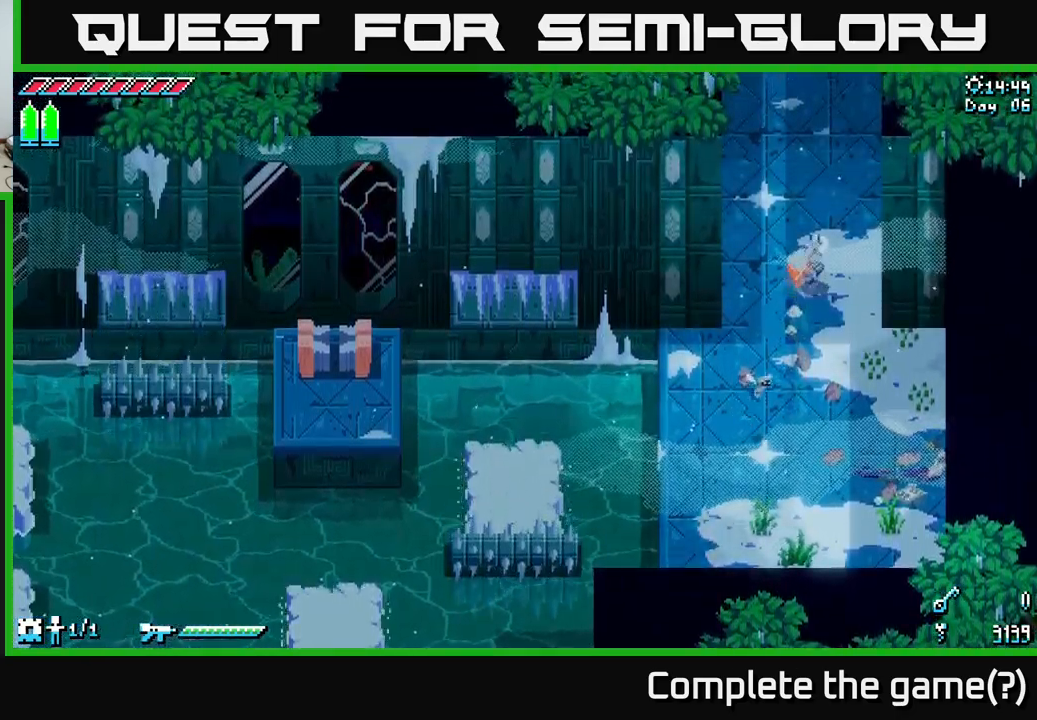
{"buttons": ["X"], "left_stick": "up", "right_stick": "center", "events": [[17, "left_stick", "up"]]}
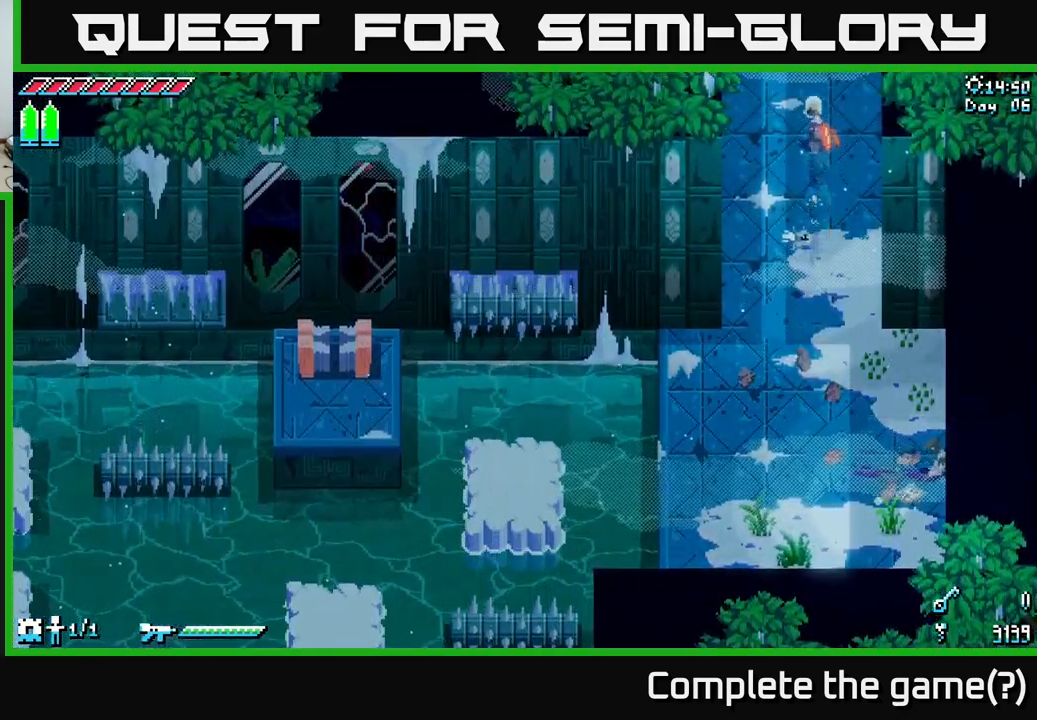
{"buttons": ["X"], "left_stick": "up", "right_stick": "center", "events": []}
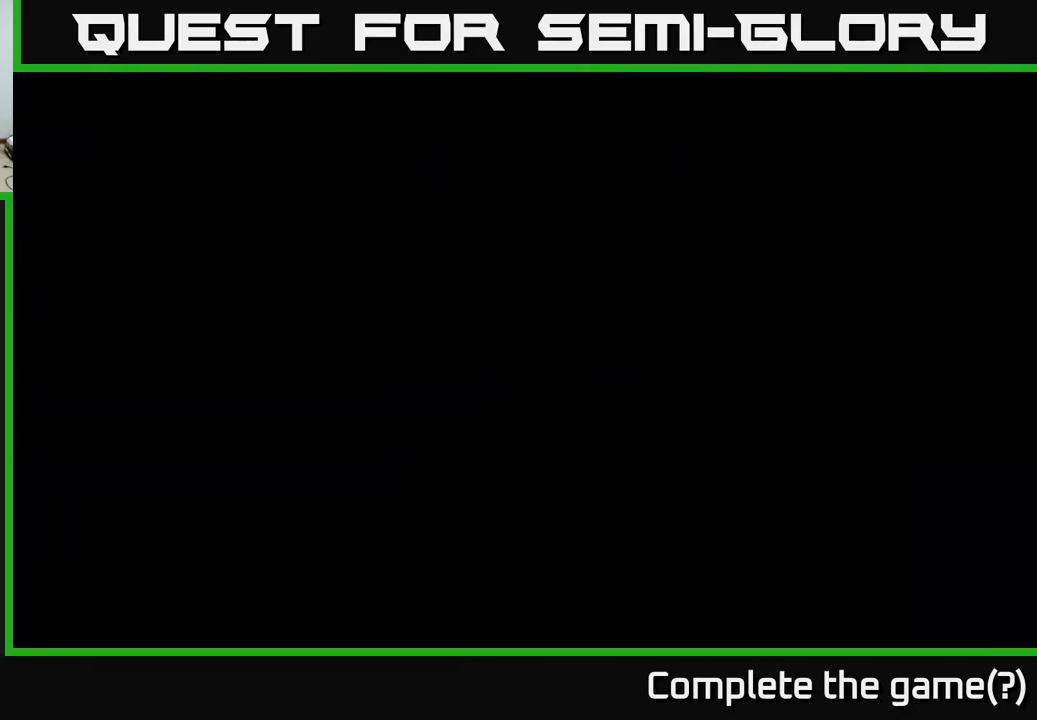
{"buttons": [], "left_stick": "center", "right_stick": "center", "events": [[150, "X", "up"], [233, "left_stick", "center"]]}
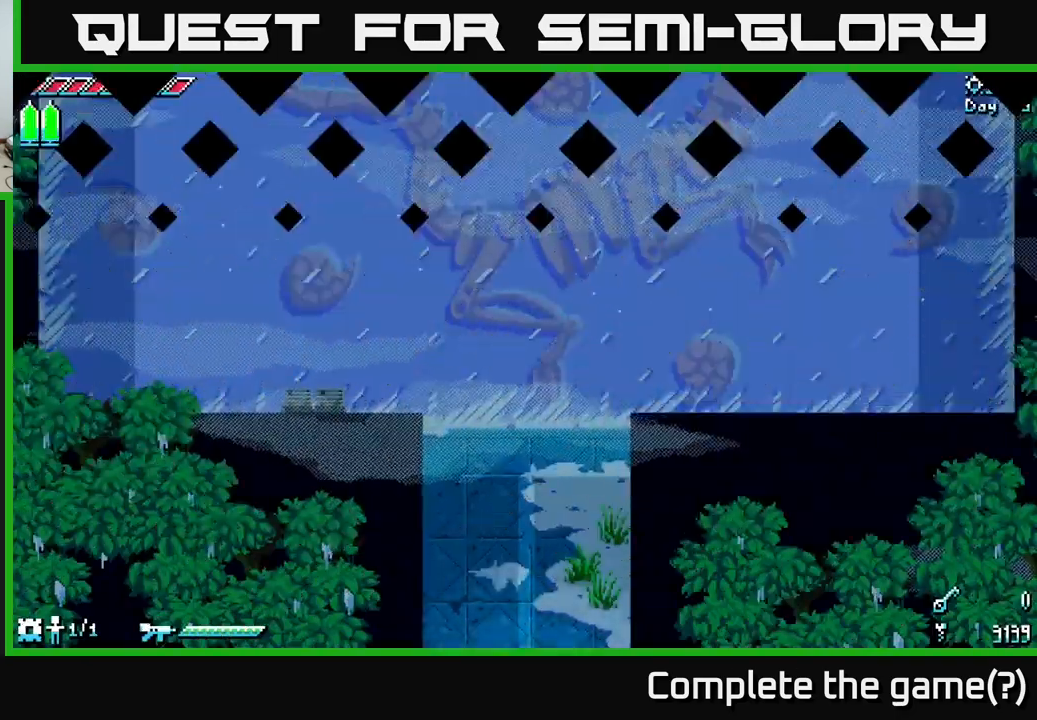
{"buttons": [], "left_stick": "up", "right_stick": "center", "events": [[100, "left_stick", "up"]]}
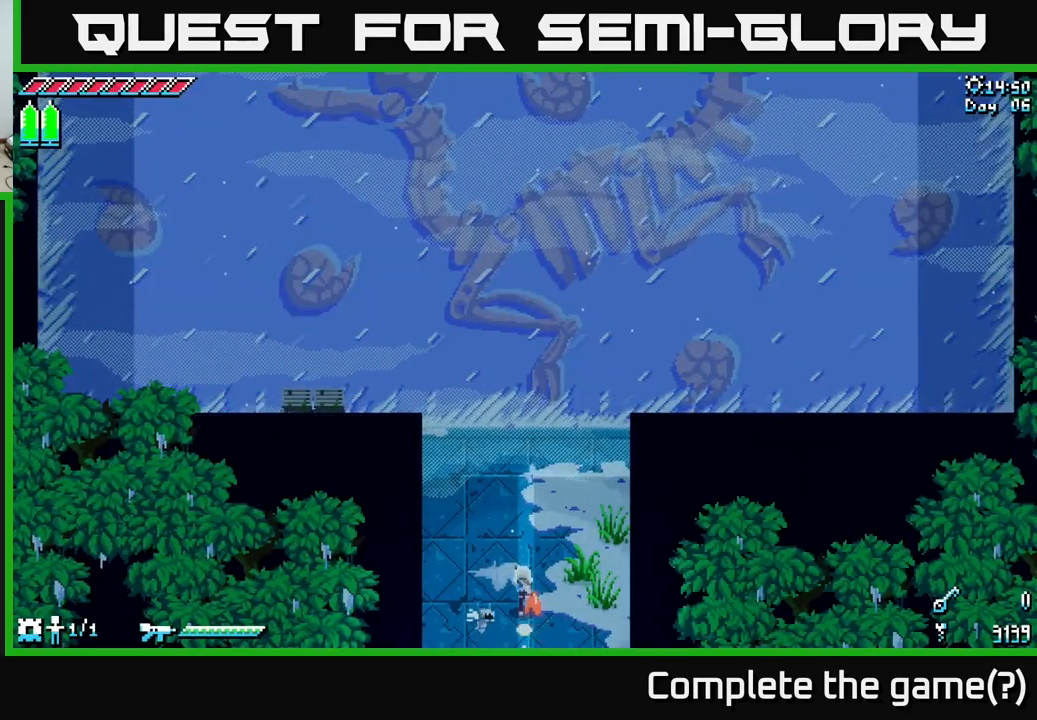
{"buttons": [], "left_stick": "up", "right_stick": "center", "events": [[100, "X", "down"], [400, "X", "up"]]}
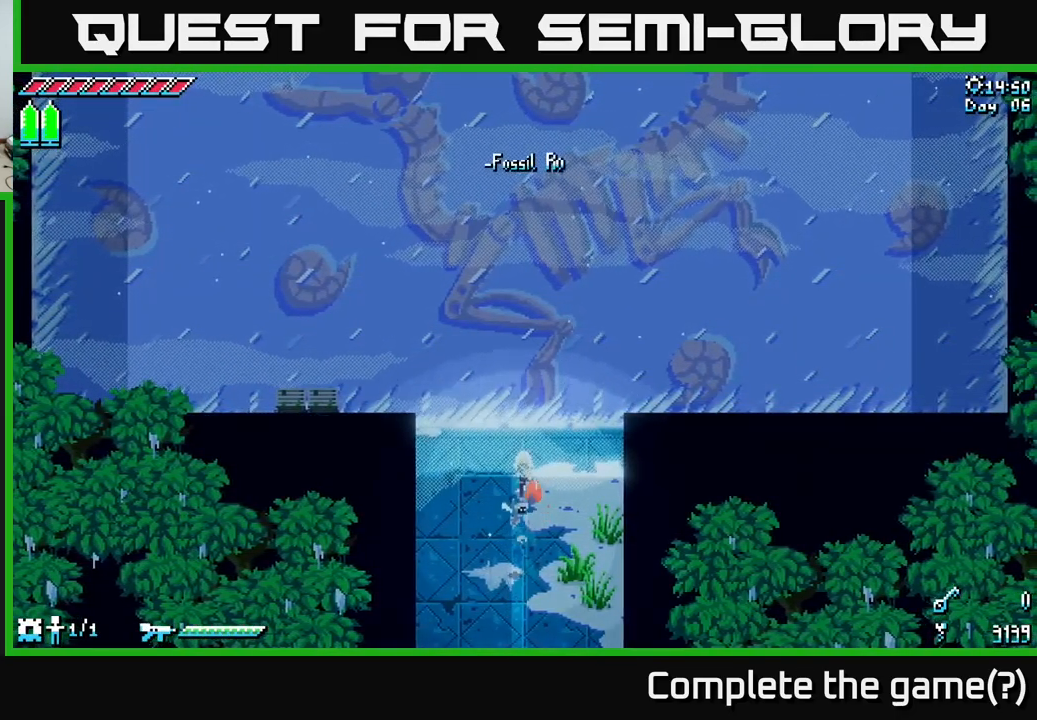
{"buttons": [], "left_stick": "center", "right_stick": "up", "events": [[117, "right_stick", "up"], [300, "left_stick", "center"]]}
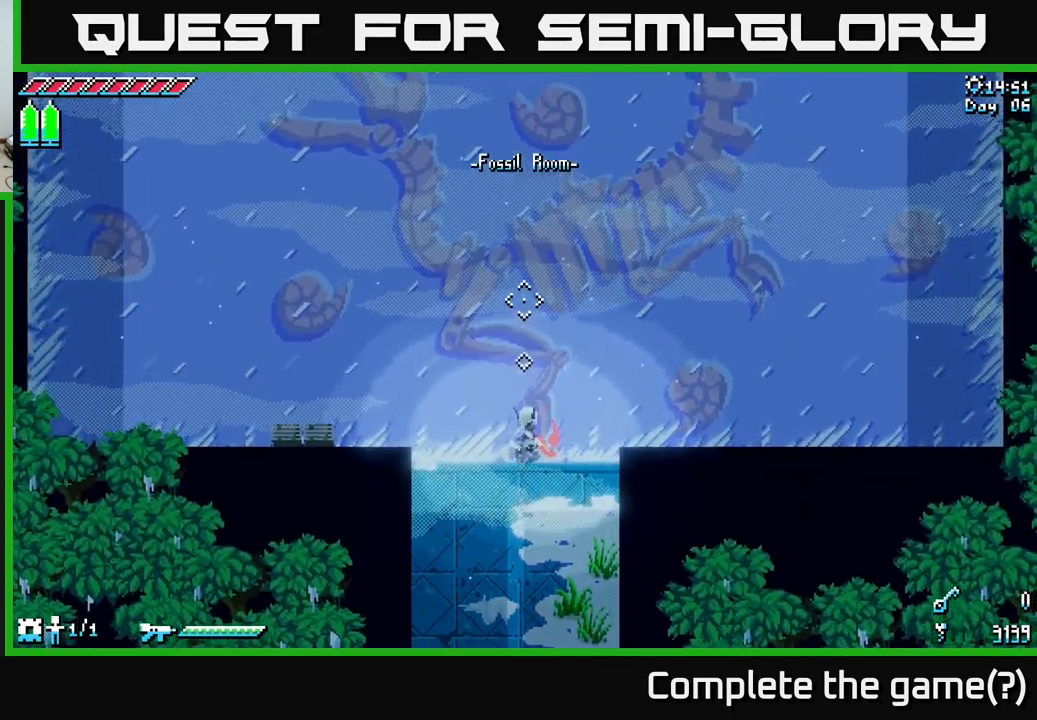
{"buttons": [], "left_stick": "center", "right_stick": "up", "events": []}
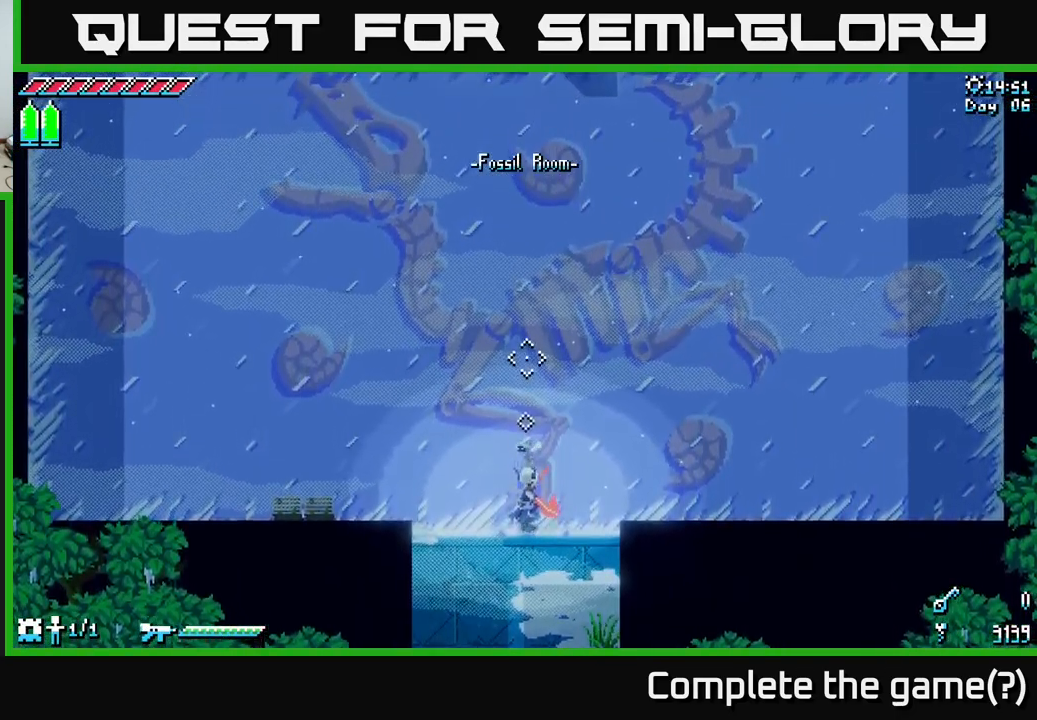
{"buttons": [], "left_stick": "up", "right_stick": "up", "events": [[50, "left_stick", "up"]]}
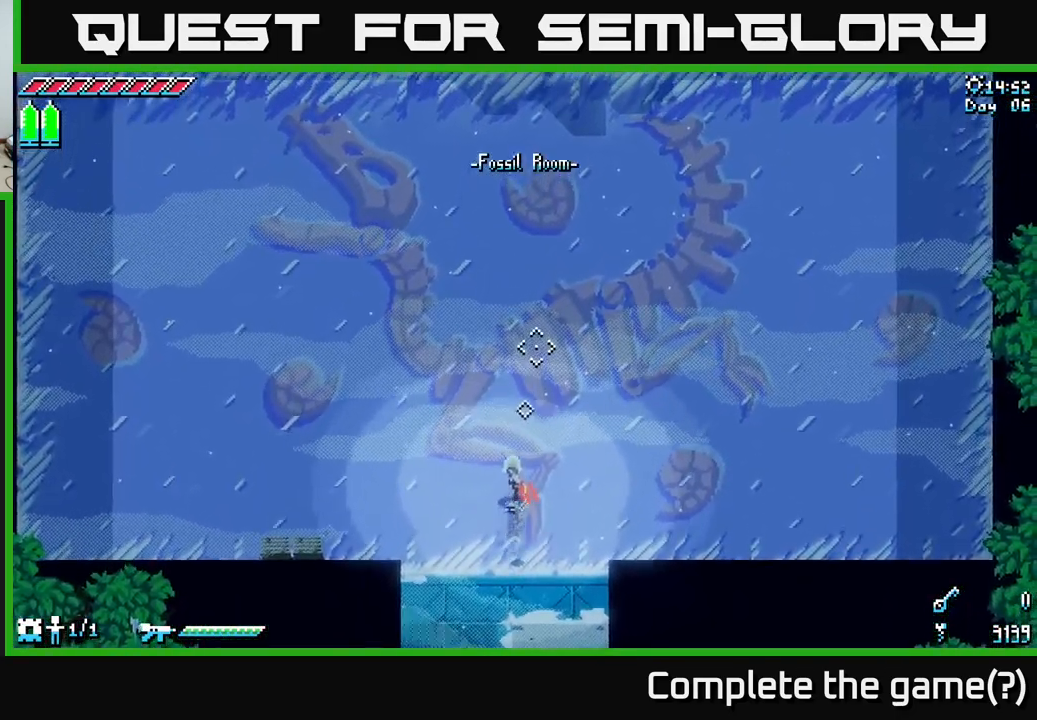
{"buttons": [], "left_stick": "center", "right_stick": "up", "events": [[384, "left_stick", "center"]]}
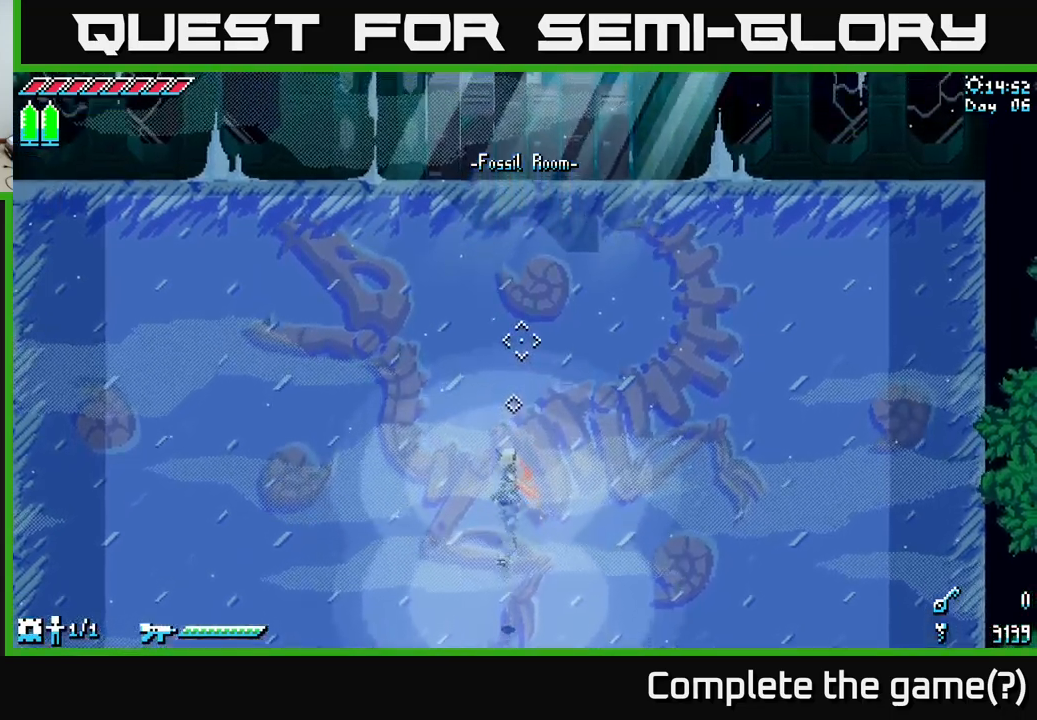
{"buttons": [], "left_stick": "center", "right_stick": "up", "events": []}
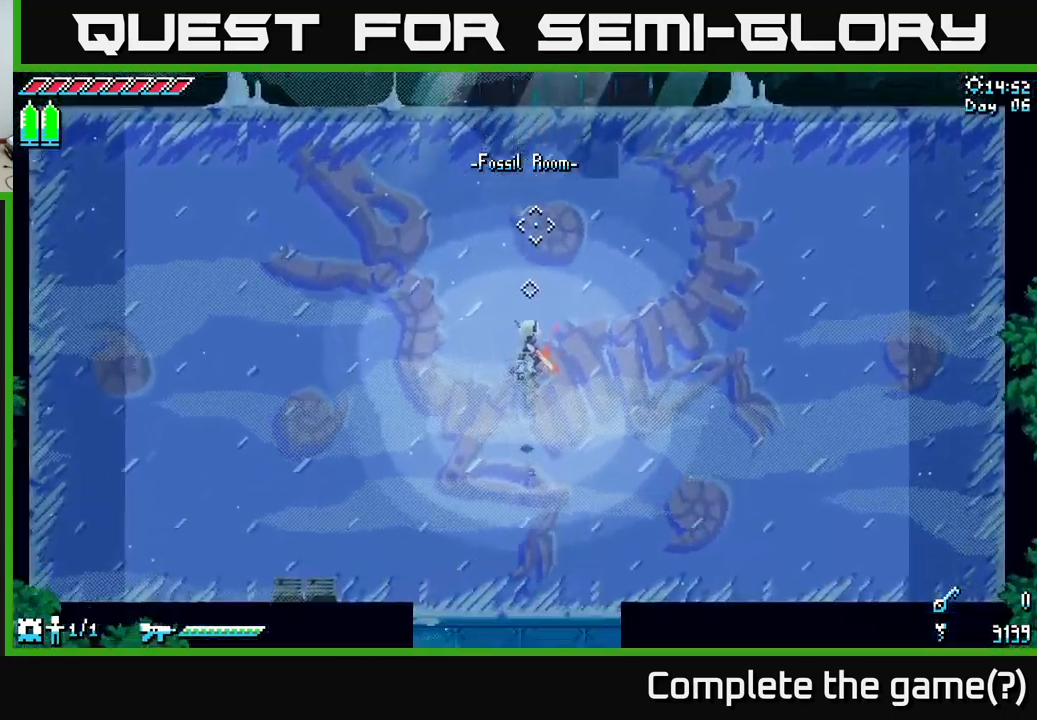
{"buttons": [], "left_stick": "center", "right_stick": "up", "events": []}